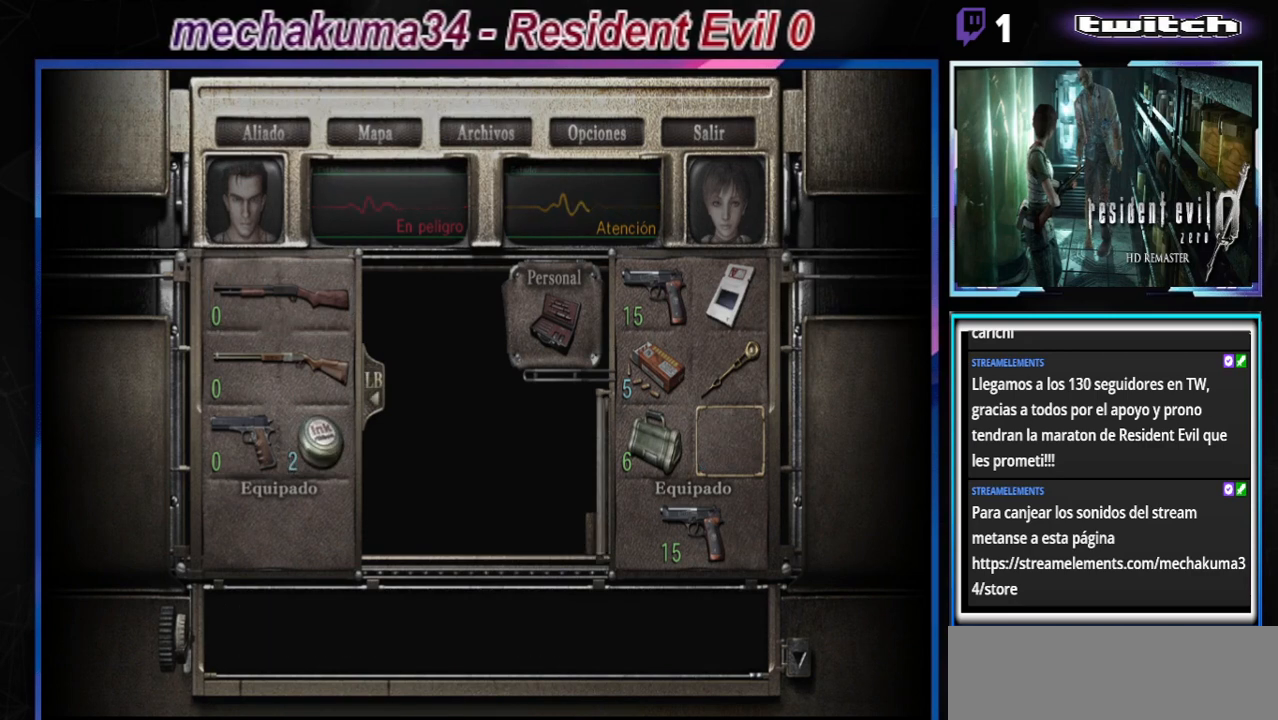
Gameplay with a controller (Xbox layout); each line is a JSON object with the inputs held at the frame after it. "events" lists button and stick changes between this image and that frame as [ms after this image, input, new state], when the widget could be followed in between. Not read: L3 R3 right_stick.
{"buttons": [], "left_stick": "center", "events": []}
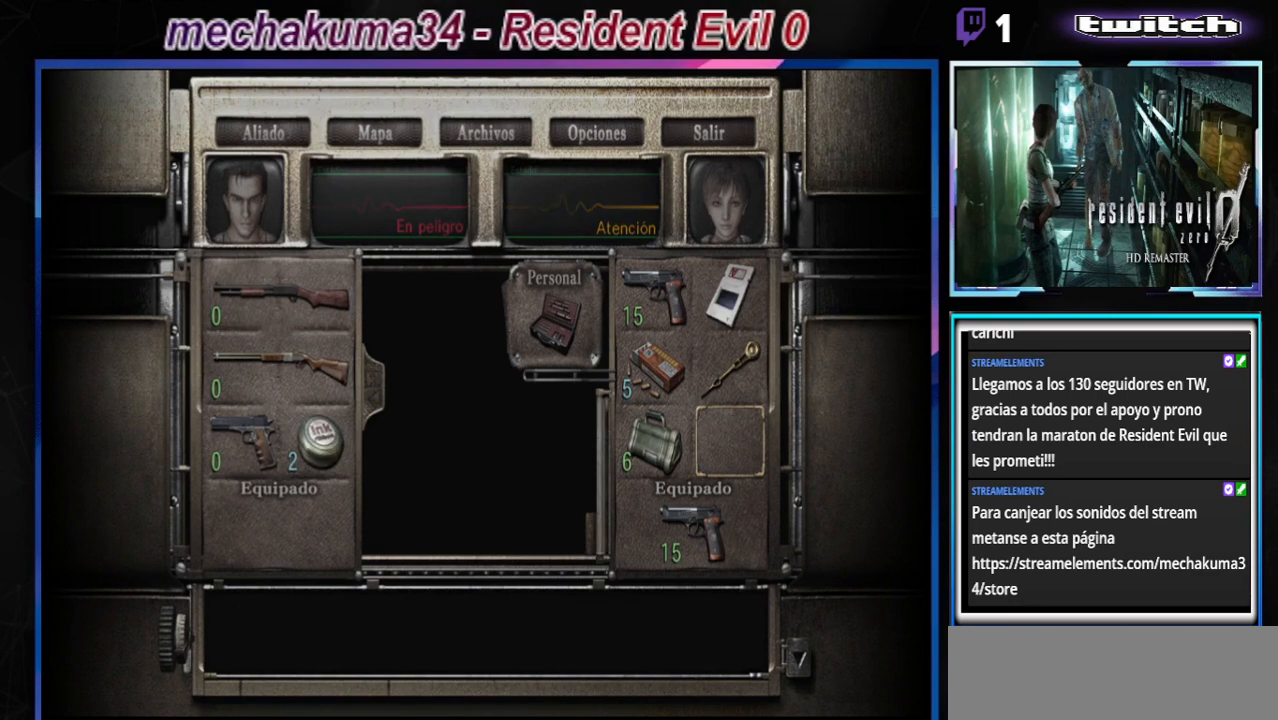
{"buttons": [], "left_stick": "center", "events": [[267, "left_stick", "left"], [367, "left_stick", "center"]]}
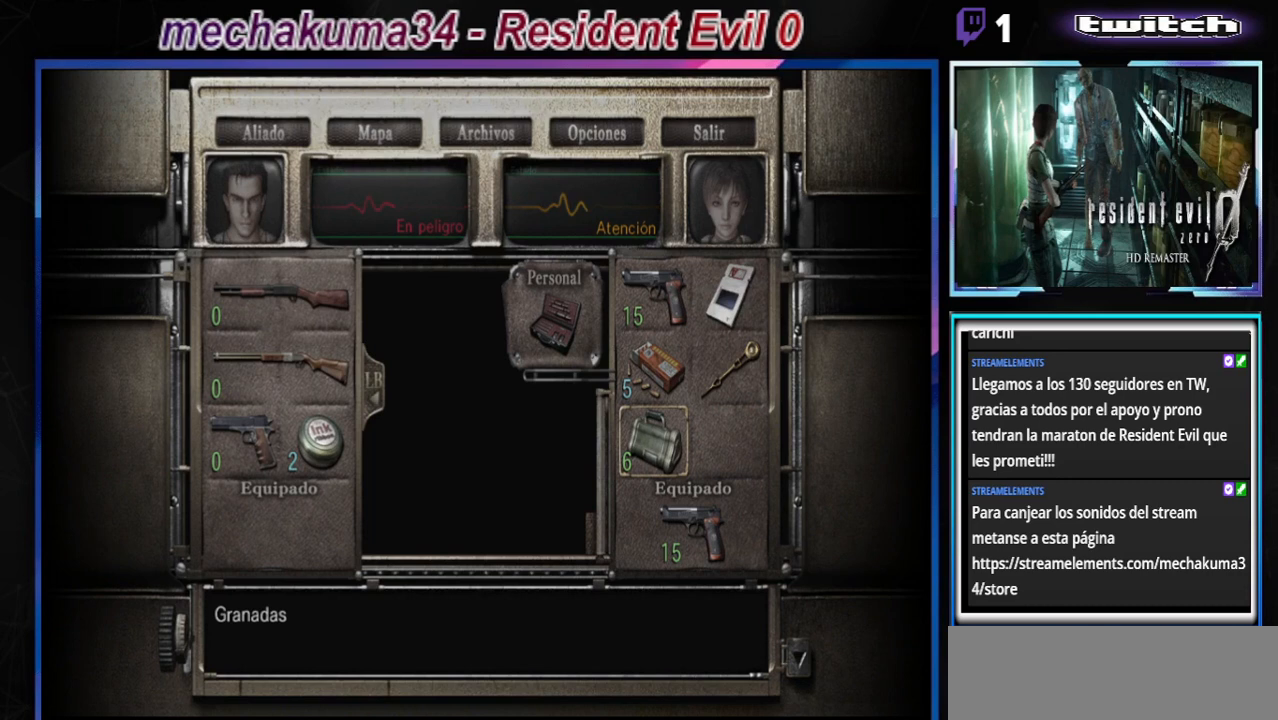
{"buttons": [], "left_stick": "center", "events": [[233, "left_stick", "up"], [333, "left_stick", "center"]]}
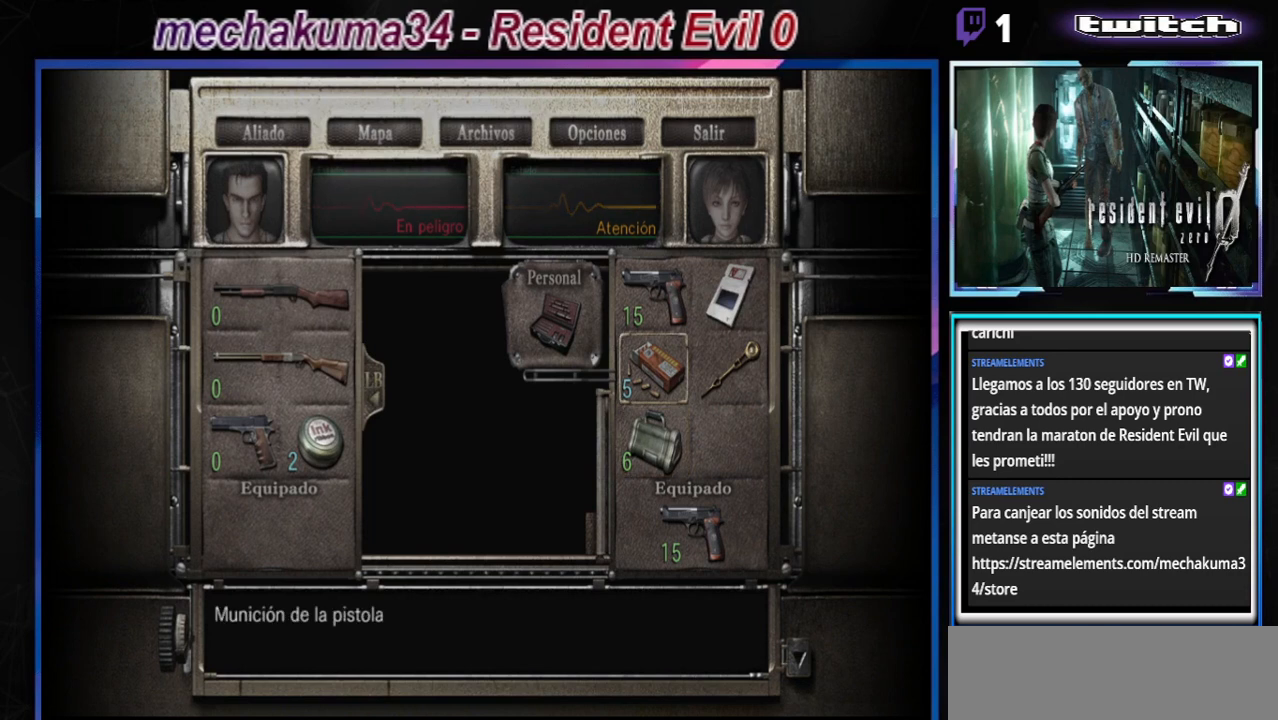
{"buttons": [], "left_stick": "center", "events": [[67, "left_stick", "right"], [233, "left_stick", "center"], [367, "left_stick", "down"], [467, "left_stick", "center"]]}
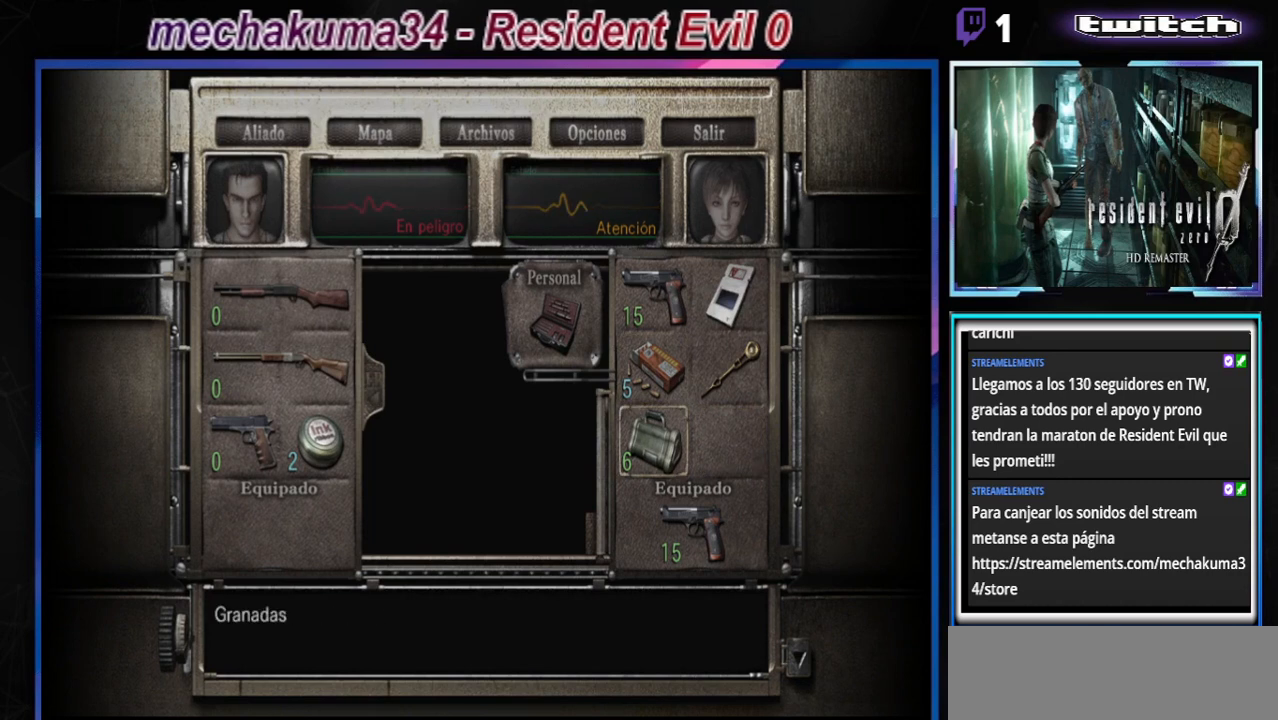
{"buttons": [], "left_stick": "right", "events": [[500, "left_stick", "right"]]}
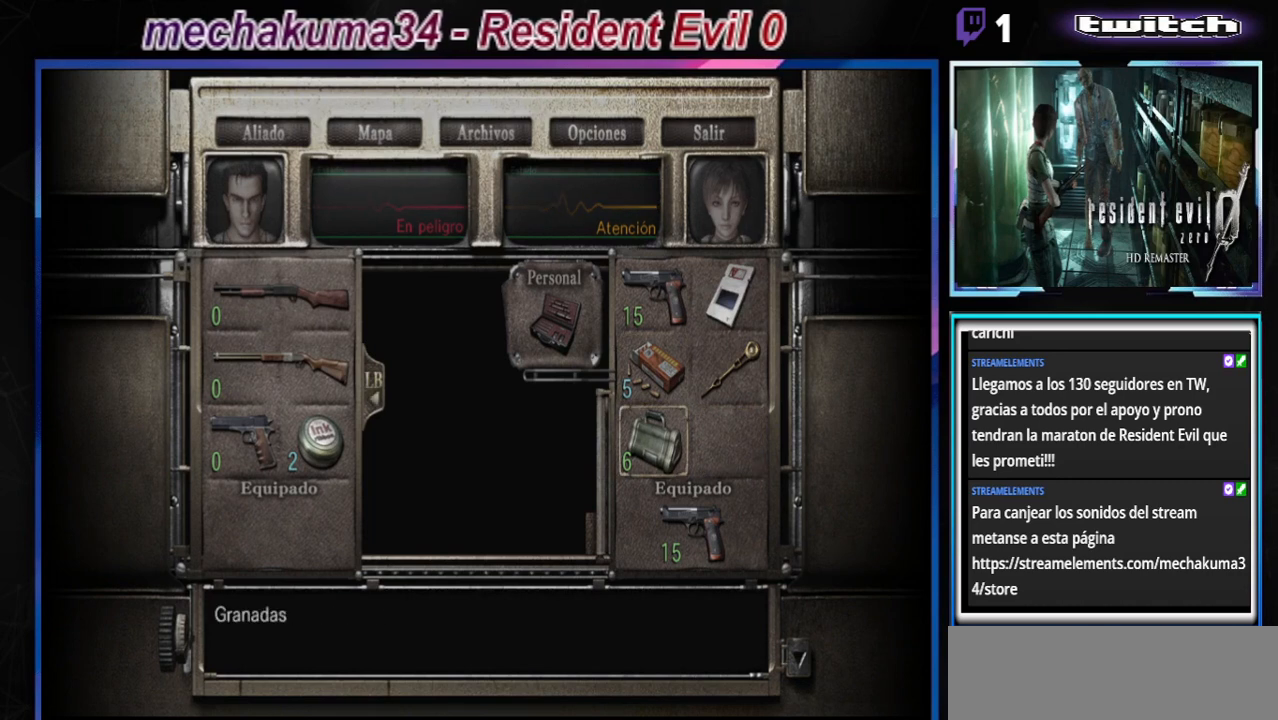
{"buttons": [], "left_stick": "center", "events": [[133, "left_stick", "center"]]}
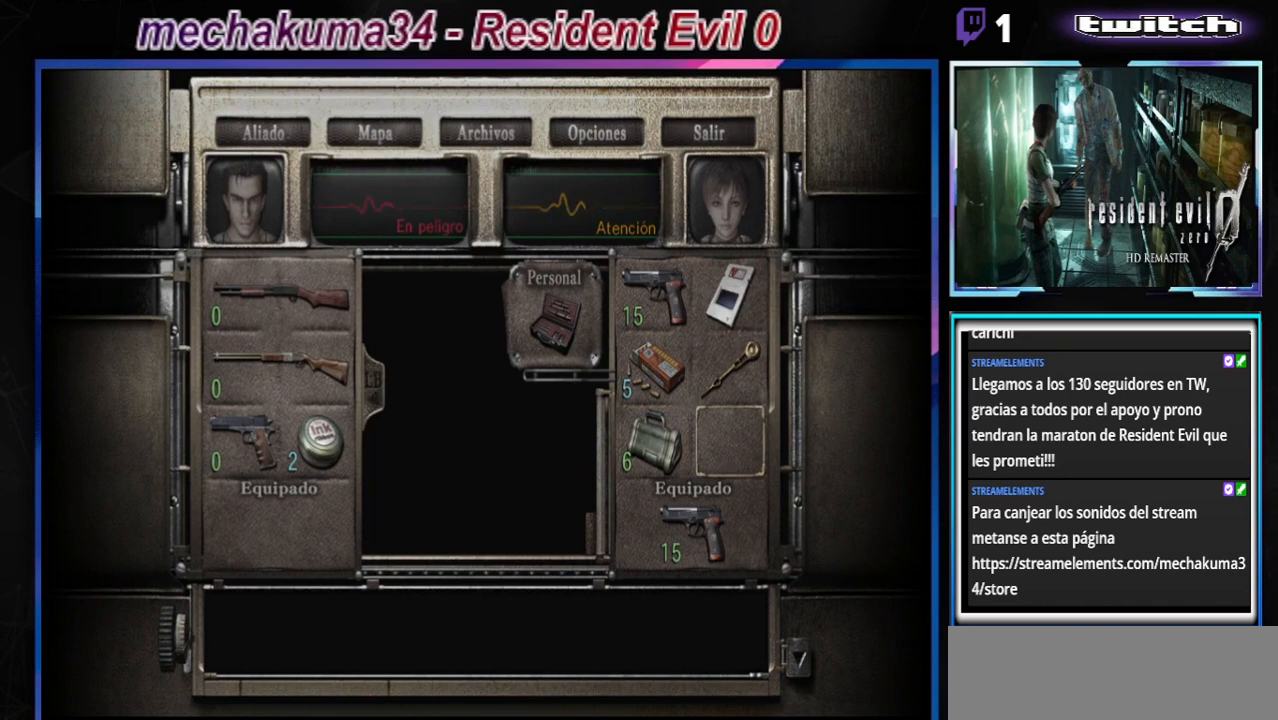
{"buttons": [], "left_stick": "right", "events": [[200, "left_stick", "left"], [300, "left_stick", "center"], [400, "left_stick", "right"]]}
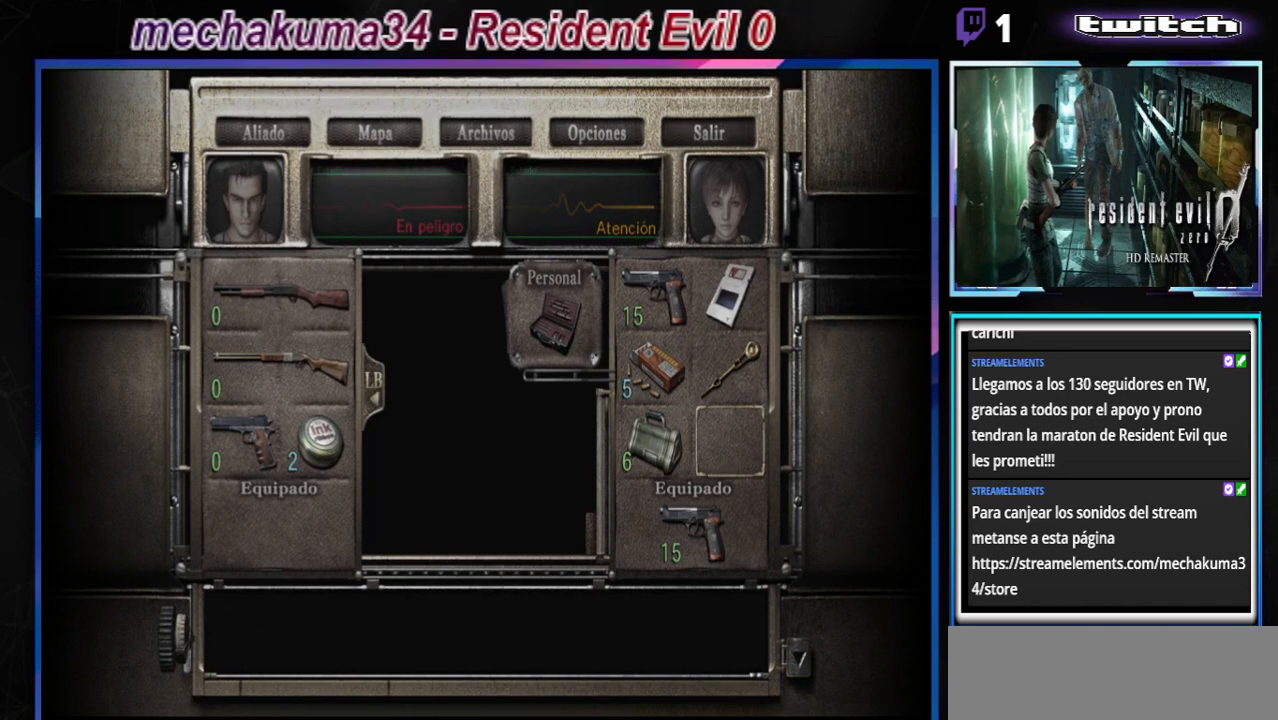
{"buttons": ["B"], "left_stick": "center", "events": [[67, "left_stick", "center"], [500, "B", "down"]]}
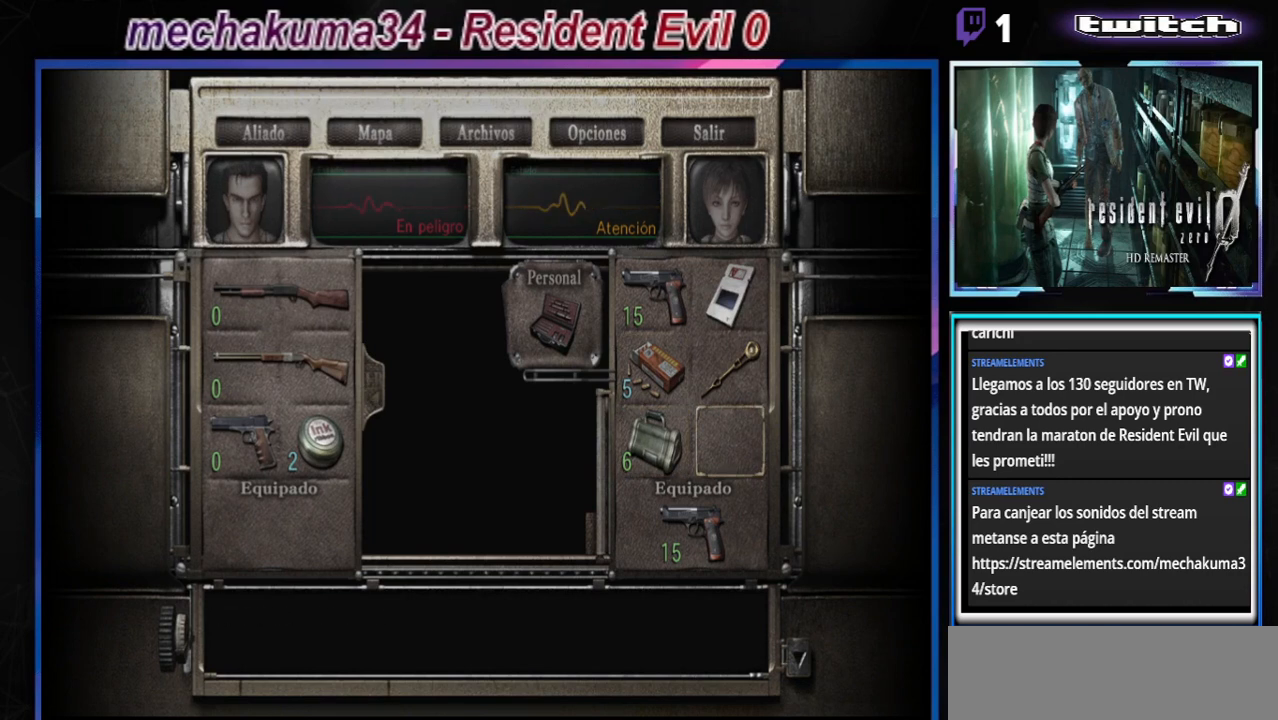
{"buttons": [], "left_stick": "center", "events": [[133, "B", "up"]]}
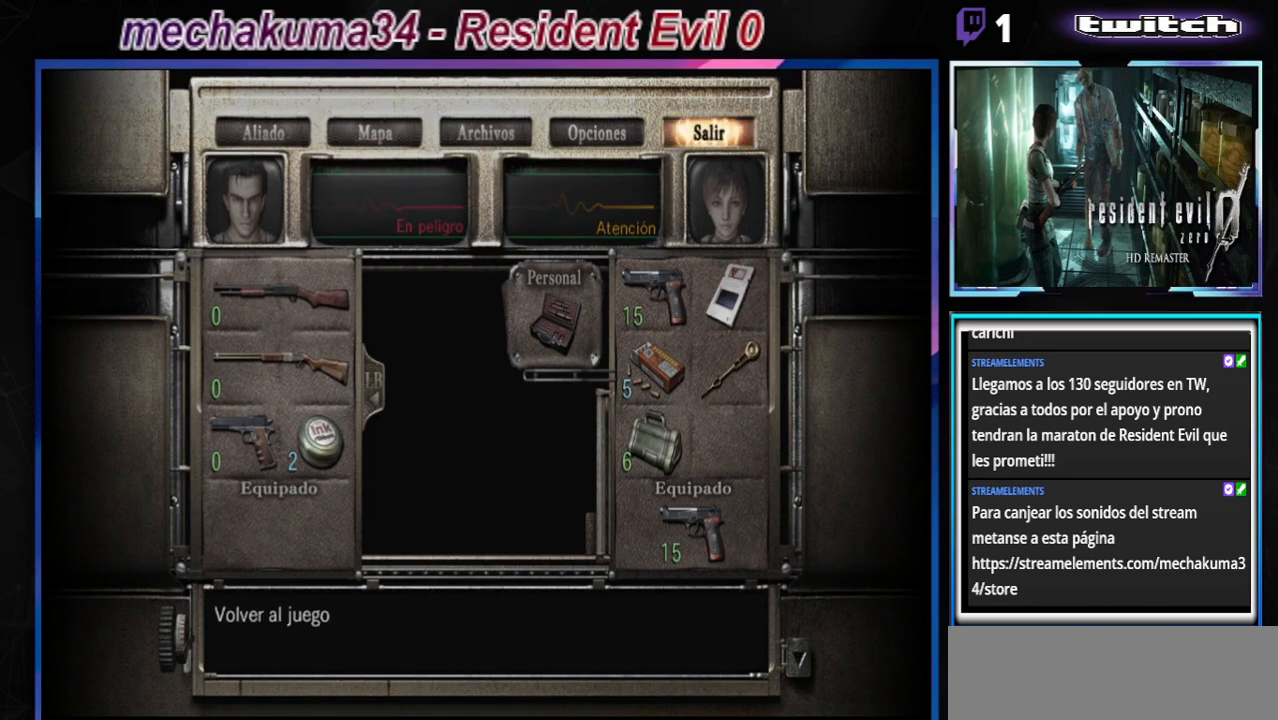
{"buttons": [], "left_stick": "center", "events": []}
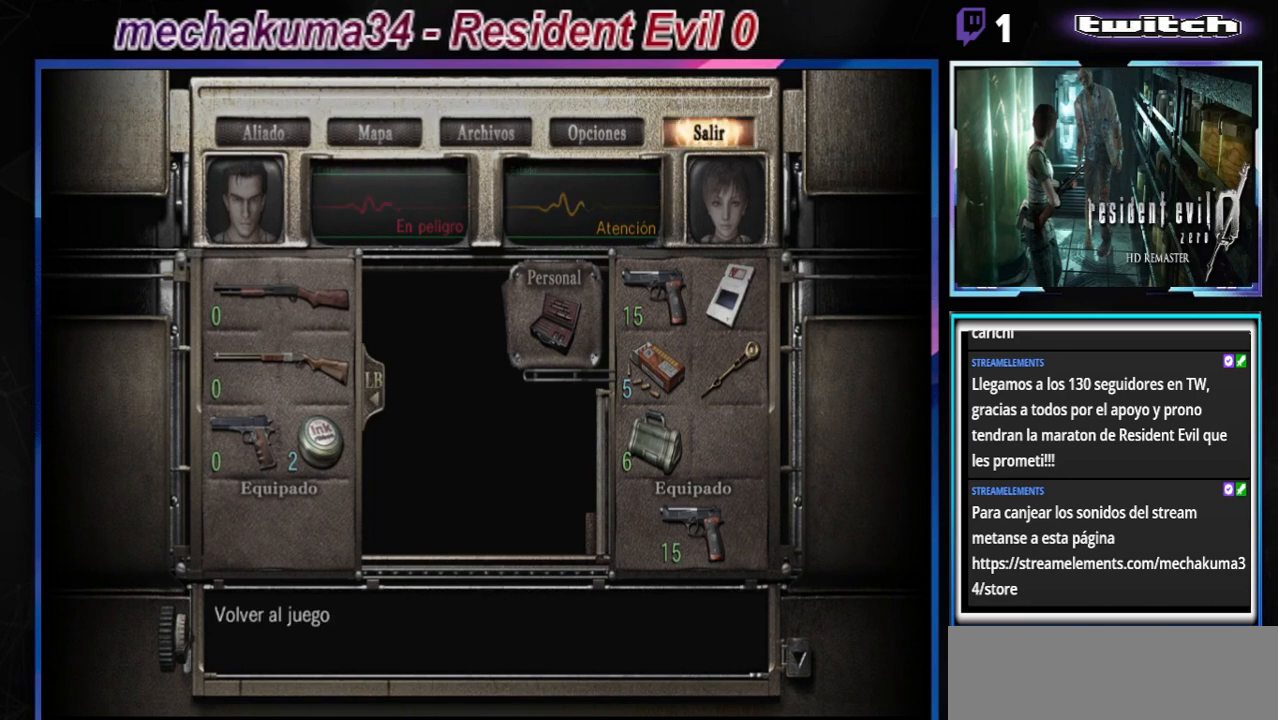
{"buttons": [], "left_stick": "center", "events": []}
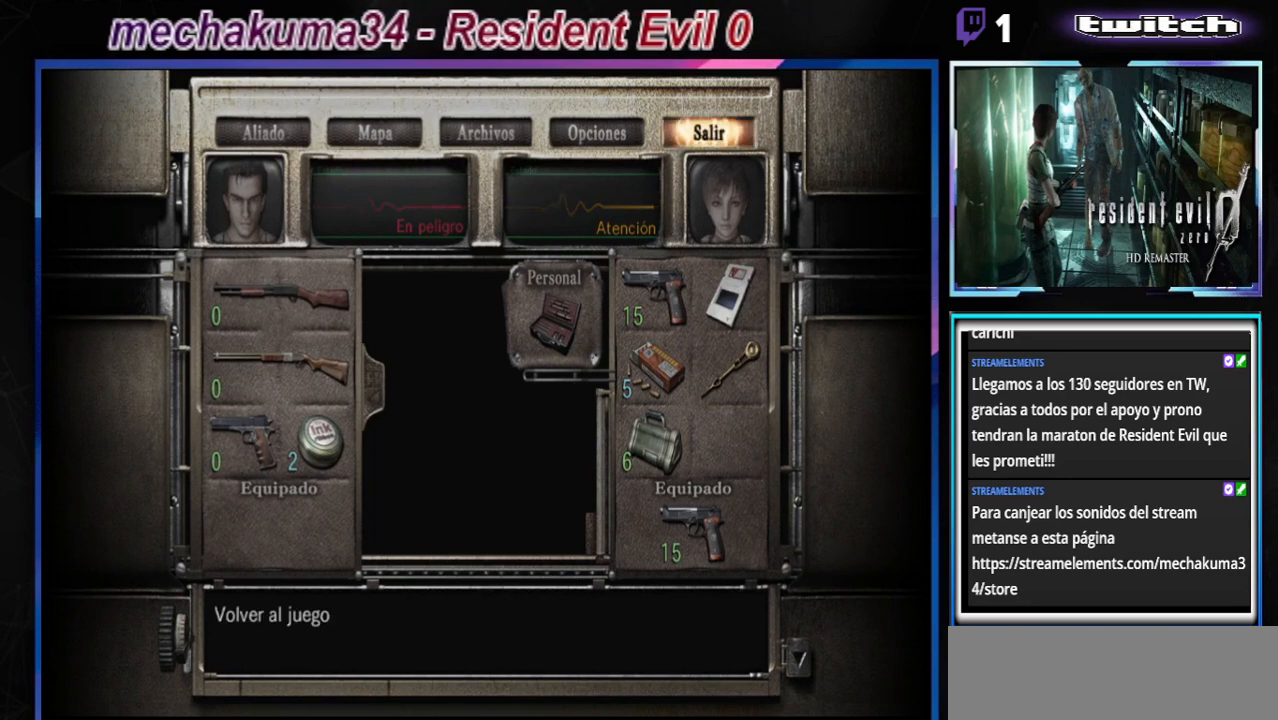
{"buttons": [], "left_stick": "center", "events": []}
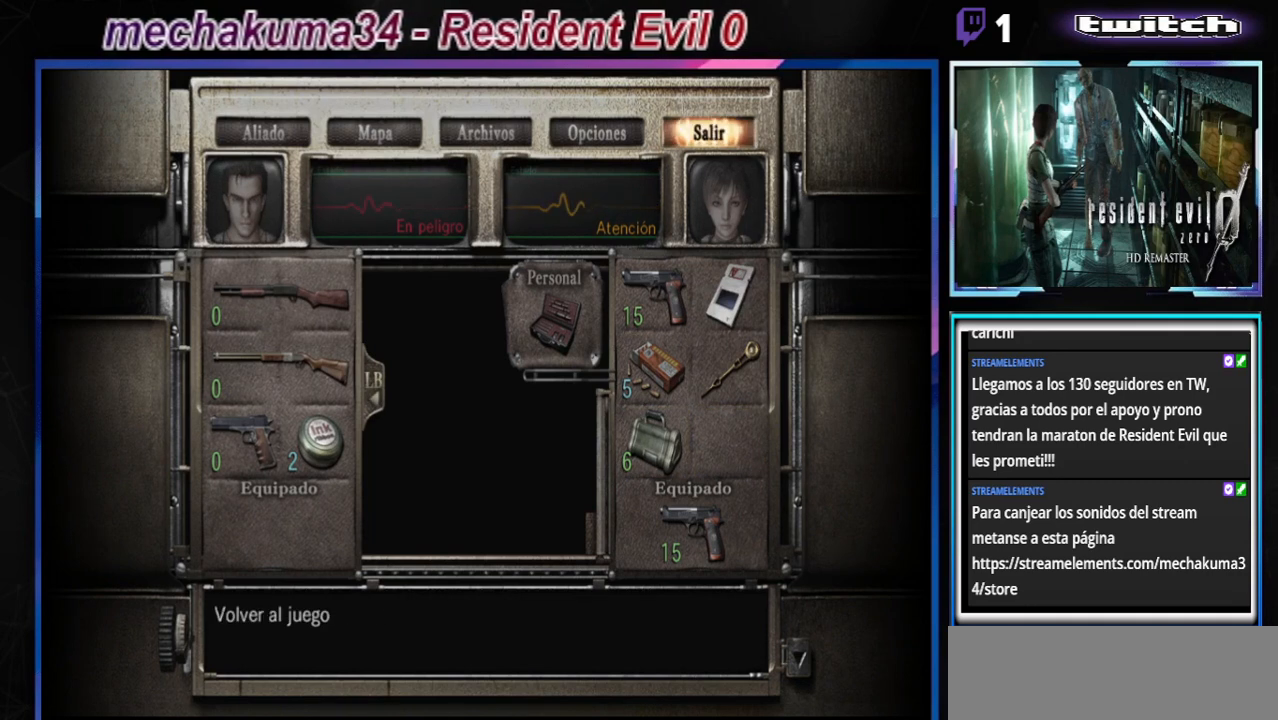
{"buttons": [], "left_stick": "center", "events": []}
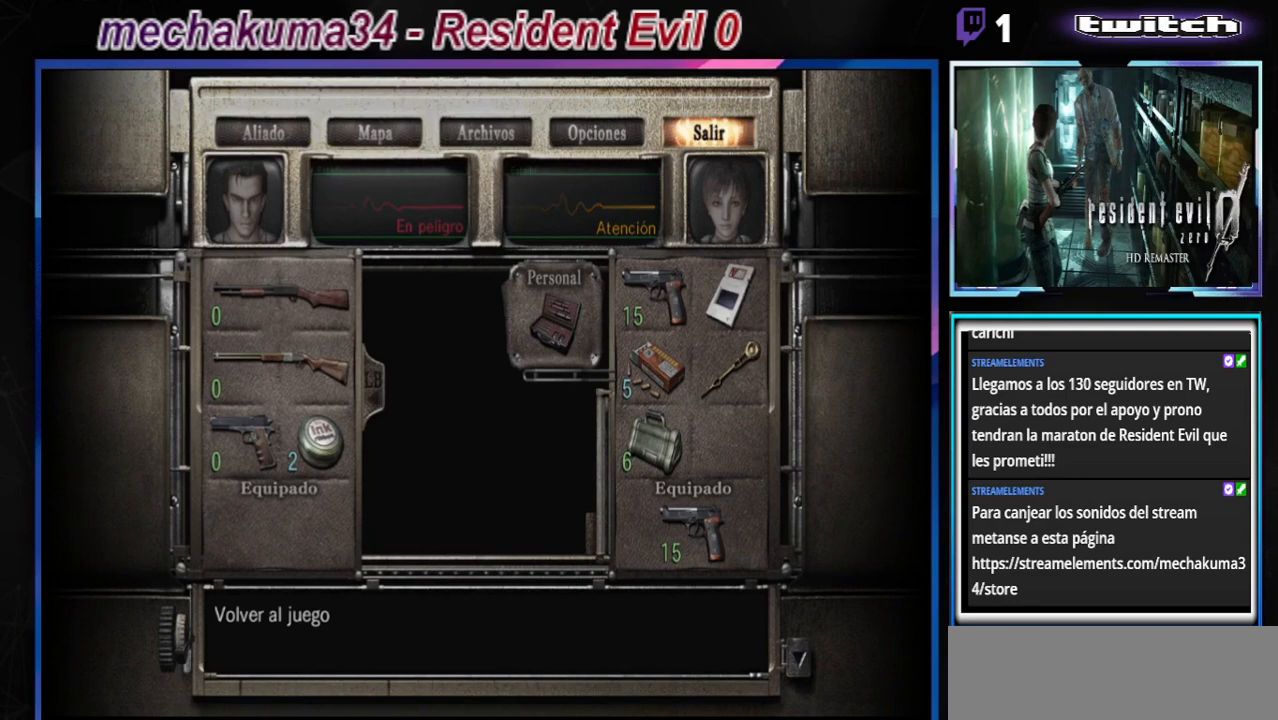
{"buttons": [], "left_stick": "center", "events": []}
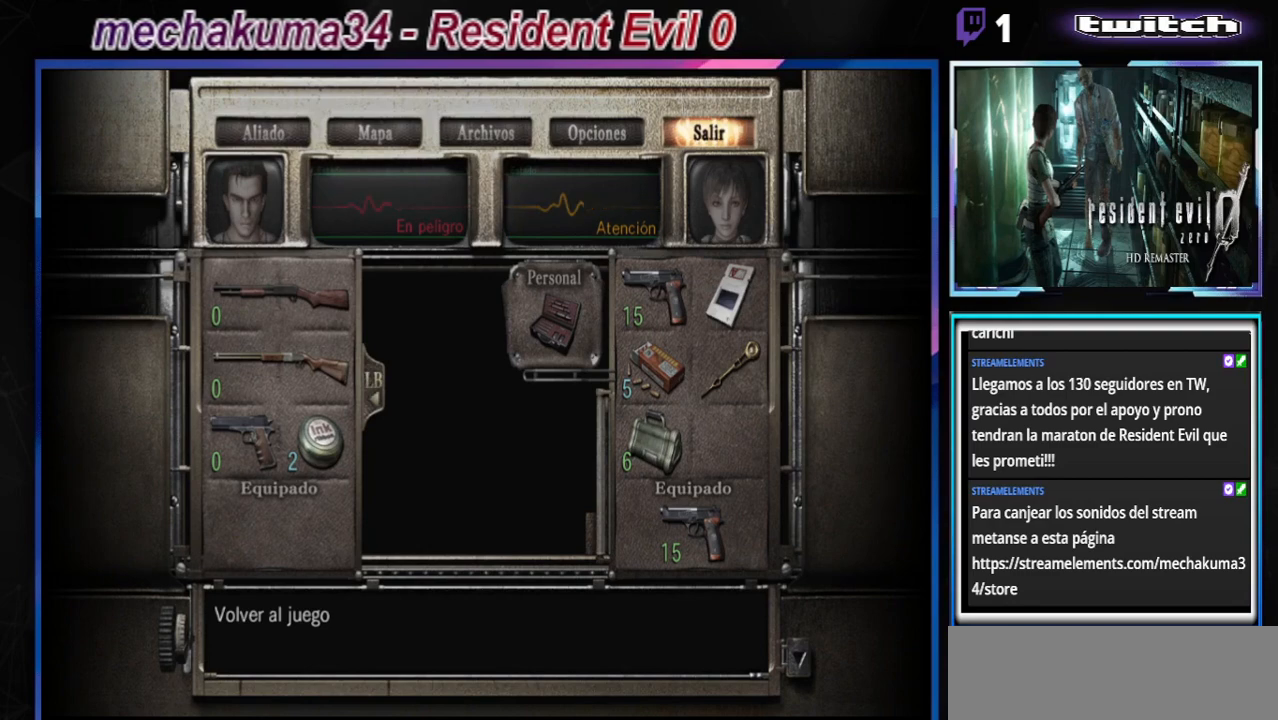
{"buttons": [], "left_stick": "center", "events": []}
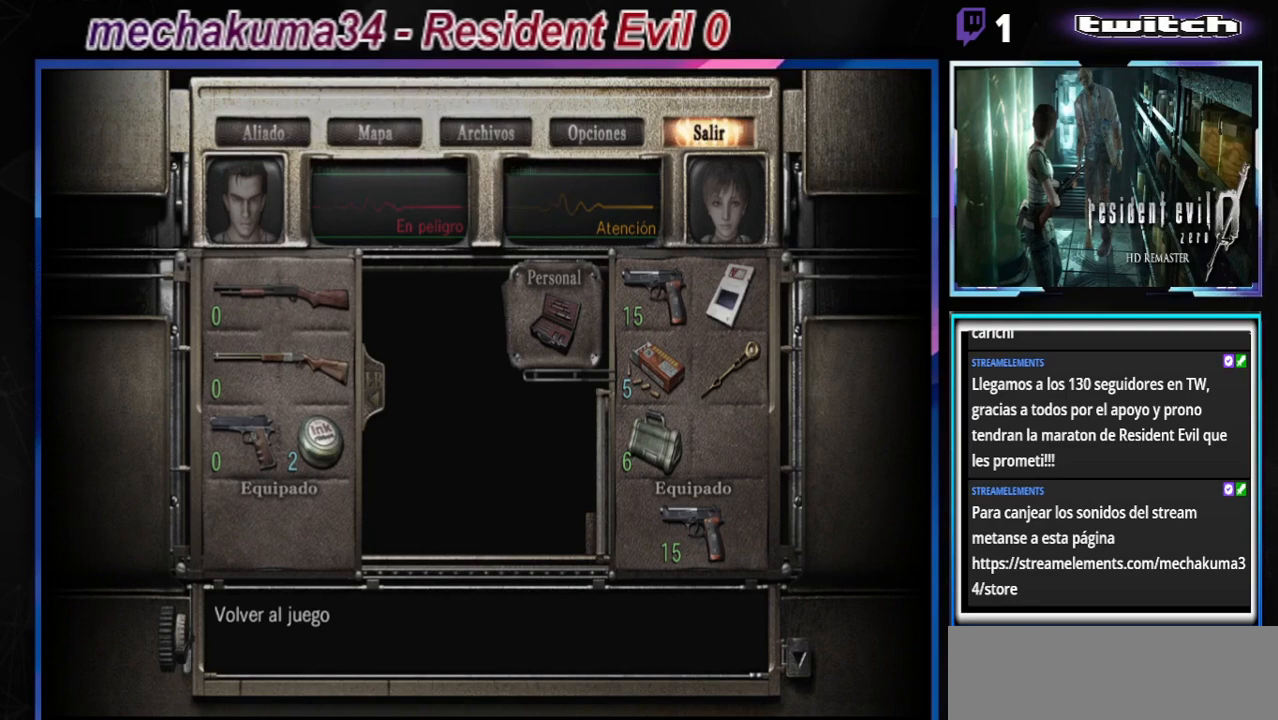
{"buttons": [], "left_stick": "center", "events": []}
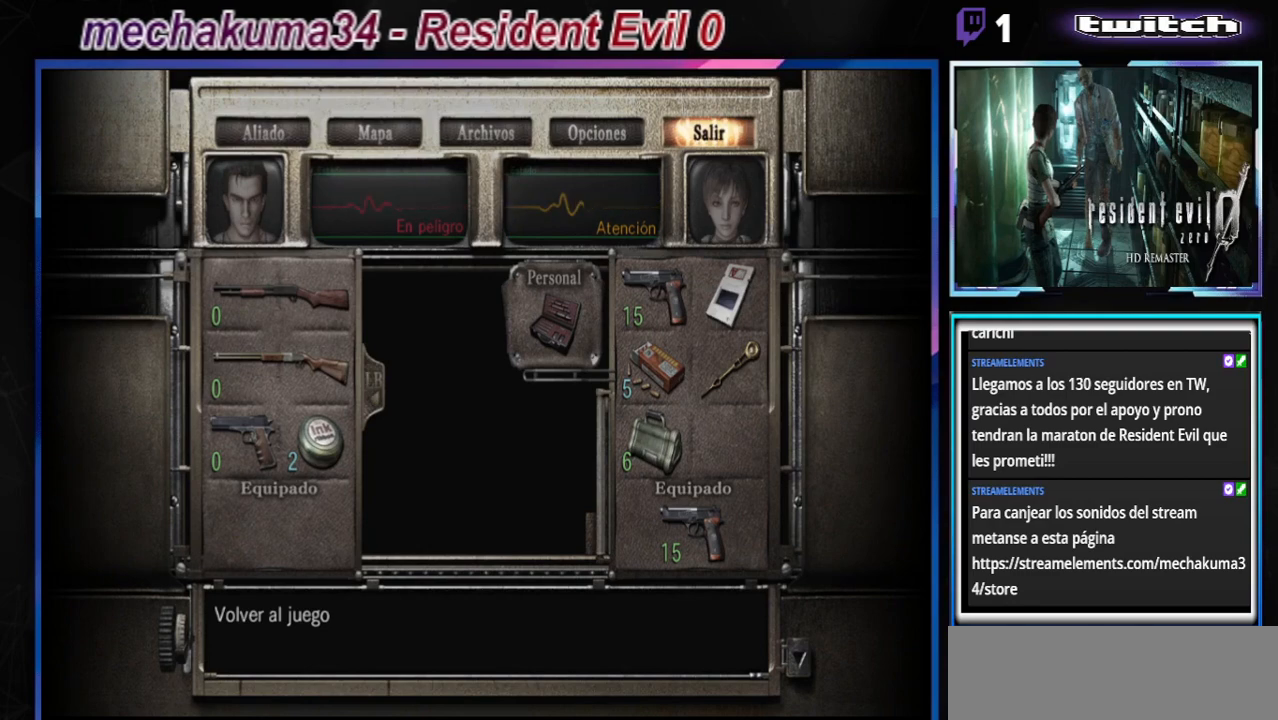
{"buttons": [], "left_stick": "center", "events": [[400, "B", "down"], [500, "B", "up"]]}
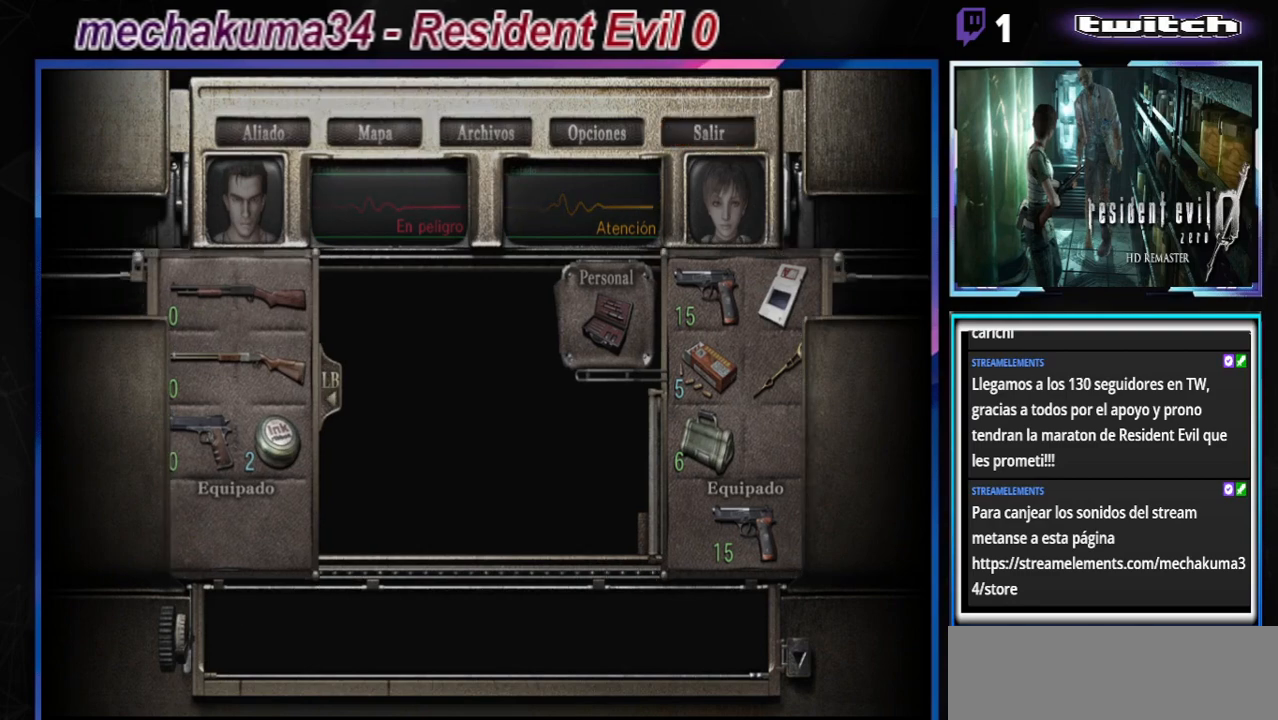
{"buttons": [], "left_stick": "center", "events": [[100, "B", "down"], [200, "B", "up"], [300, "B", "down"], [433, "B", "up"]]}
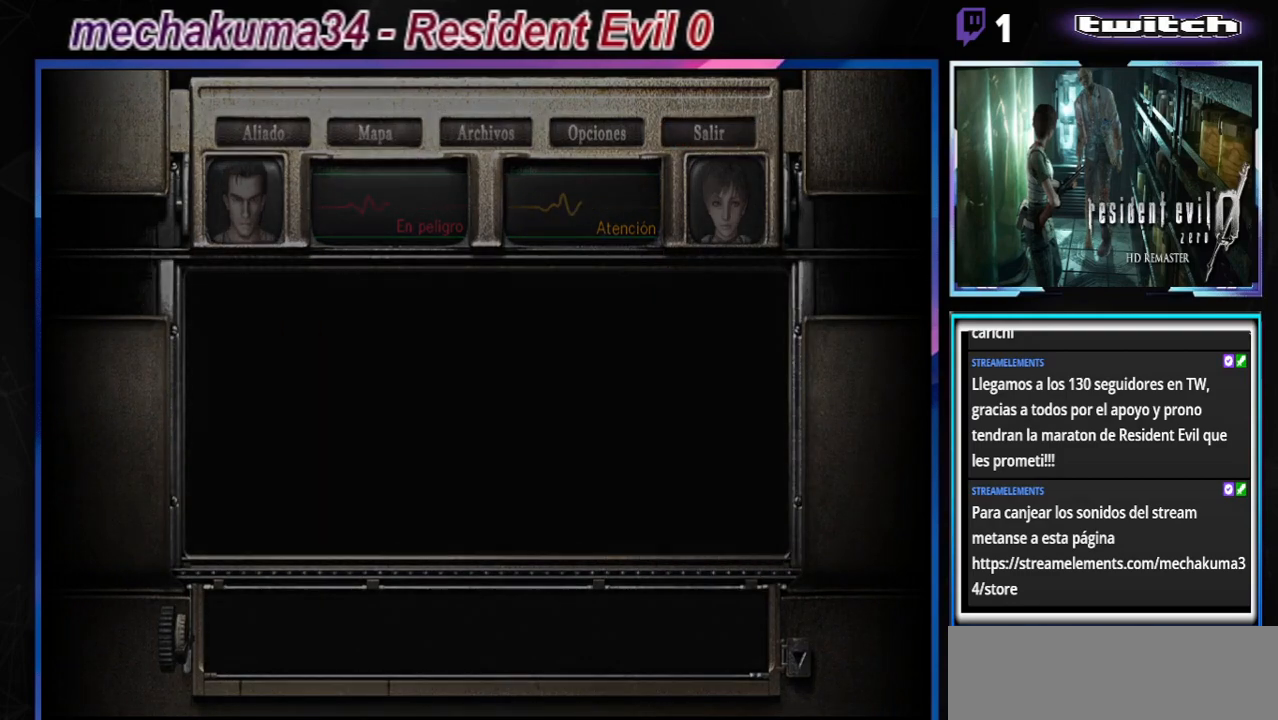
{"buttons": [], "left_stick": "left", "events": [[133, "left_stick", "left"]]}
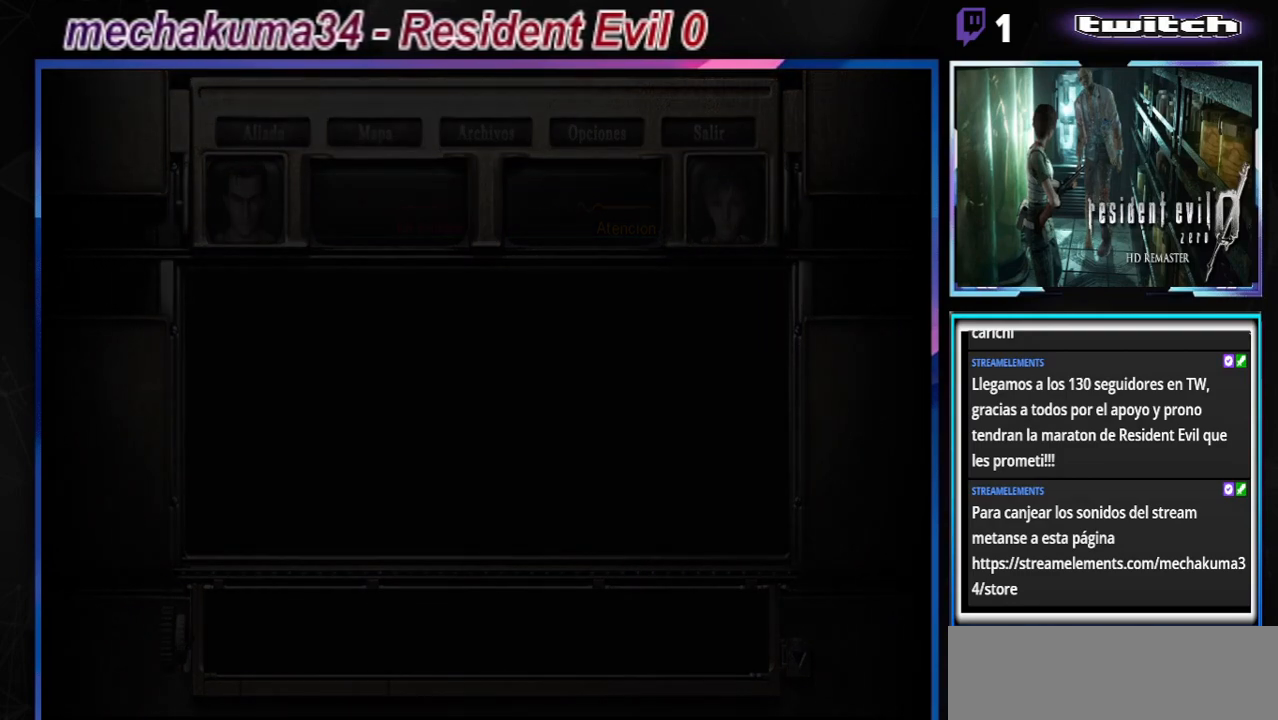
{"buttons": [], "left_stick": "left", "events": []}
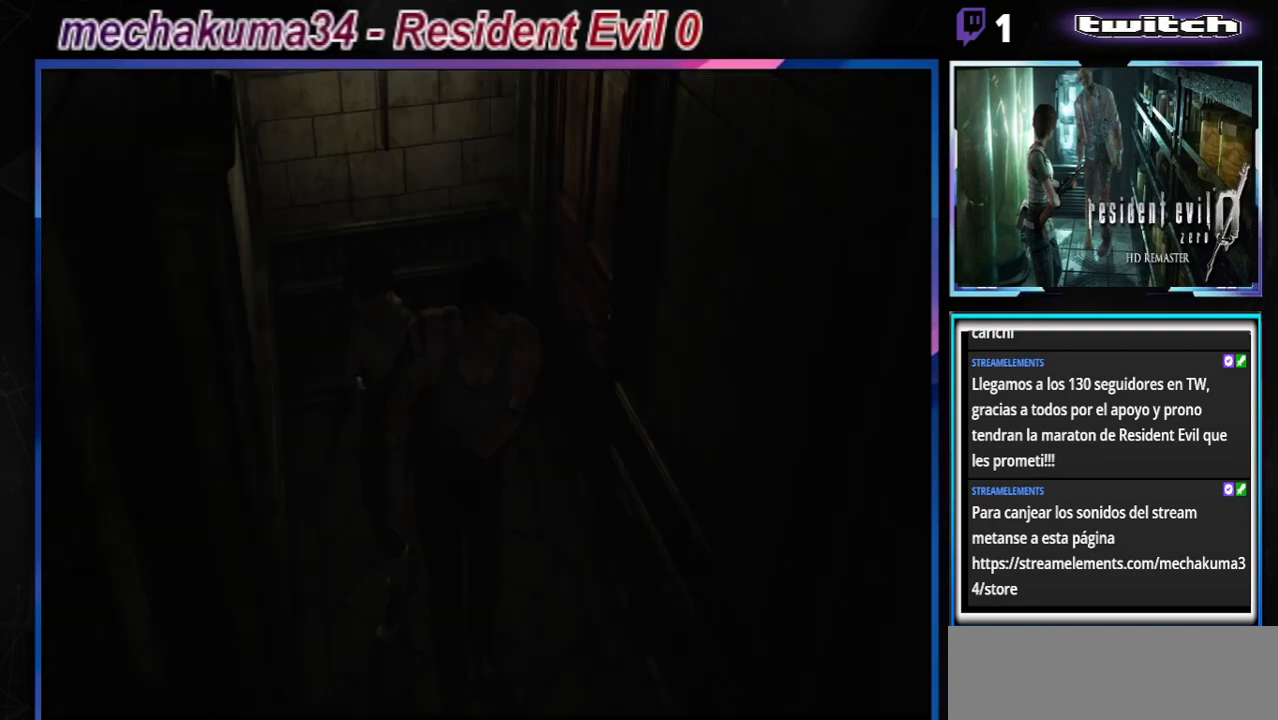
{"buttons": [], "left_stick": "left", "events": []}
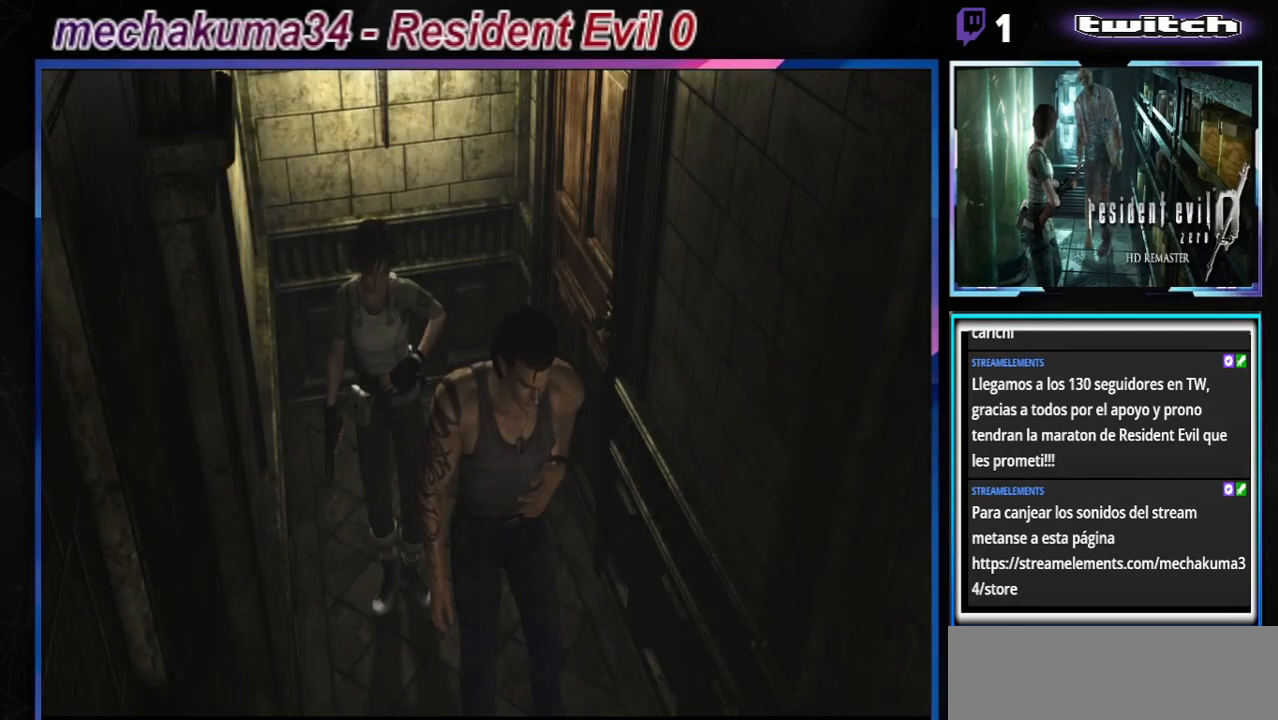
{"buttons": ["B"], "left_stick": "left", "events": [[400, "B", "down"]]}
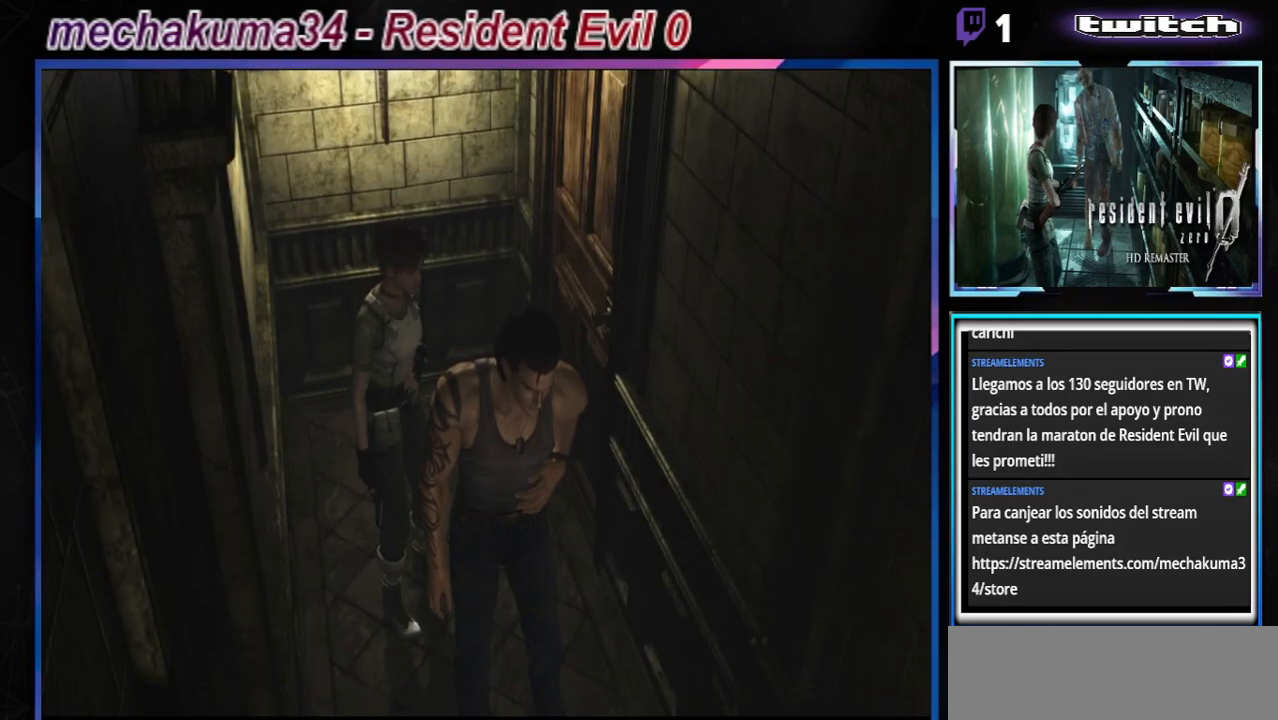
{"buttons": ["B"], "left_stick": "up-left", "events": [[100, "left_stick", "up-left"]]}
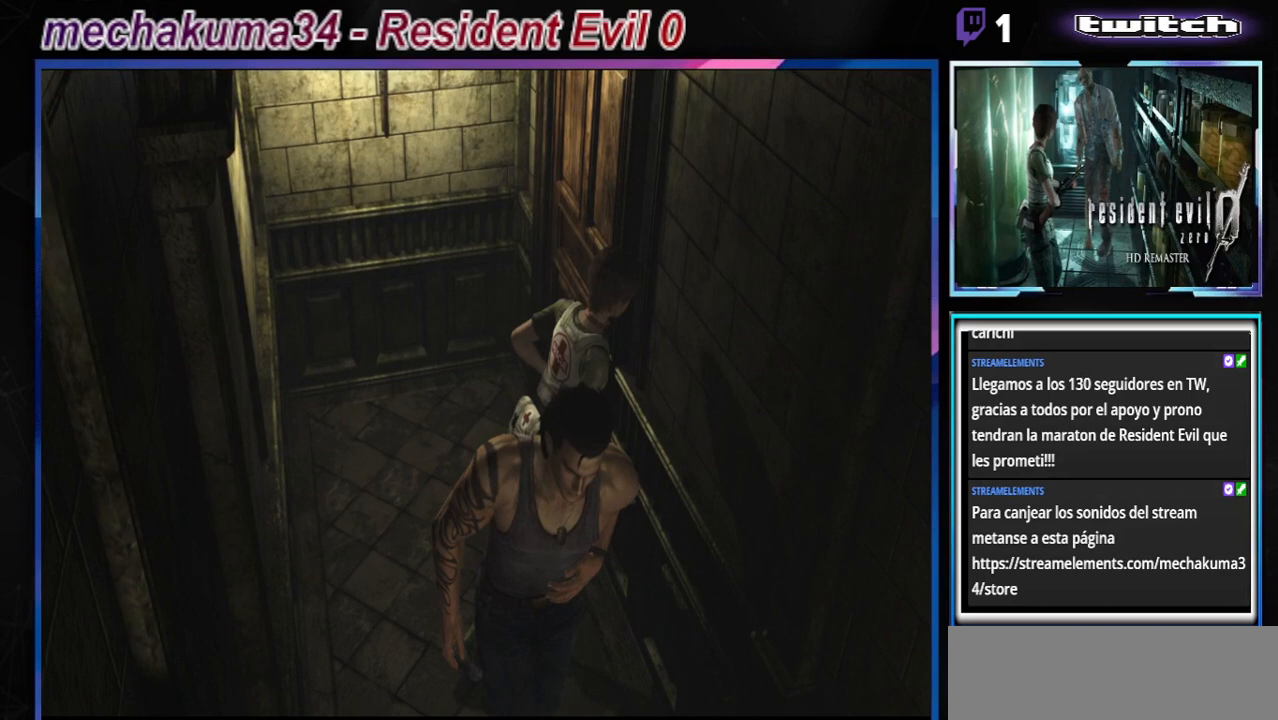
{"buttons": ["B"], "left_stick": "up", "events": [[300, "R2", "down"], [300, "left_stick", "up"], [433, "R2", "up"]]}
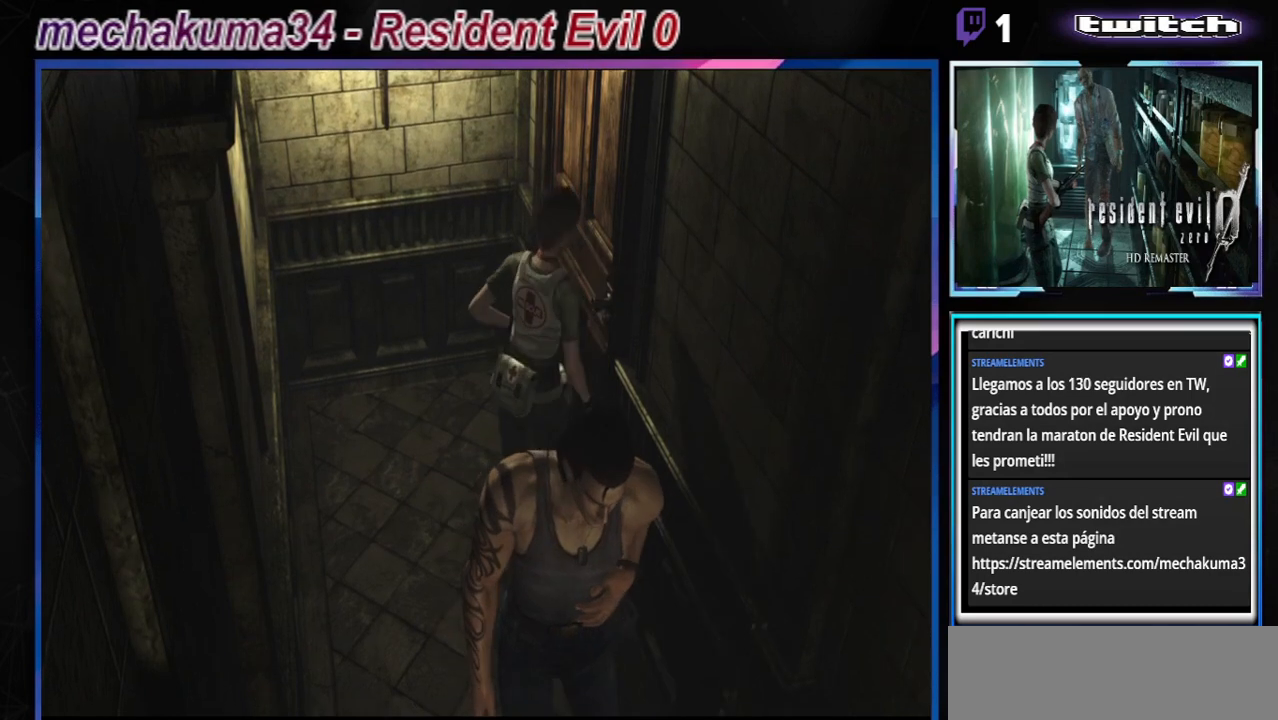
{"buttons": ["A", "B"], "left_stick": "up", "events": [[33, "left_stick", "center"], [333, "left_stick", "up"], [400, "A", "down"]]}
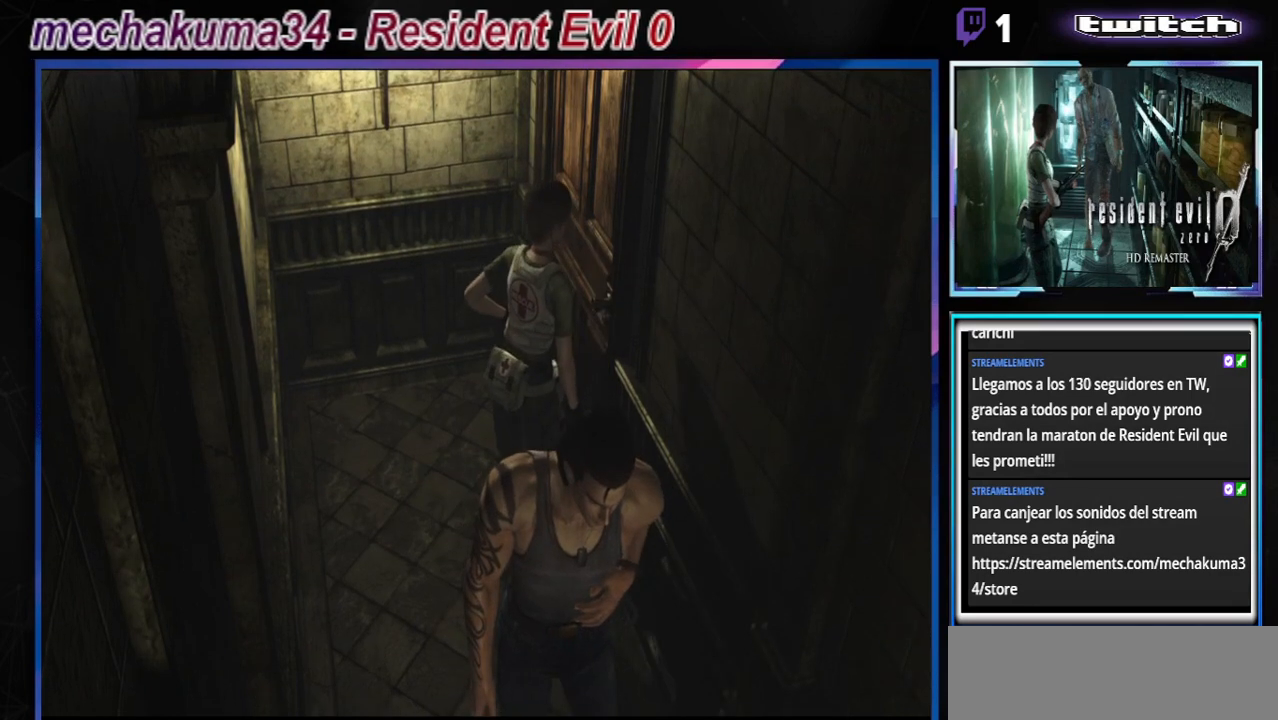
{"buttons": ["A"], "left_stick": "up", "events": [[67, "A", "up"], [167, "A", "down"], [333, "A", "up"], [400, "A", "down"], [433, "B", "up"]]}
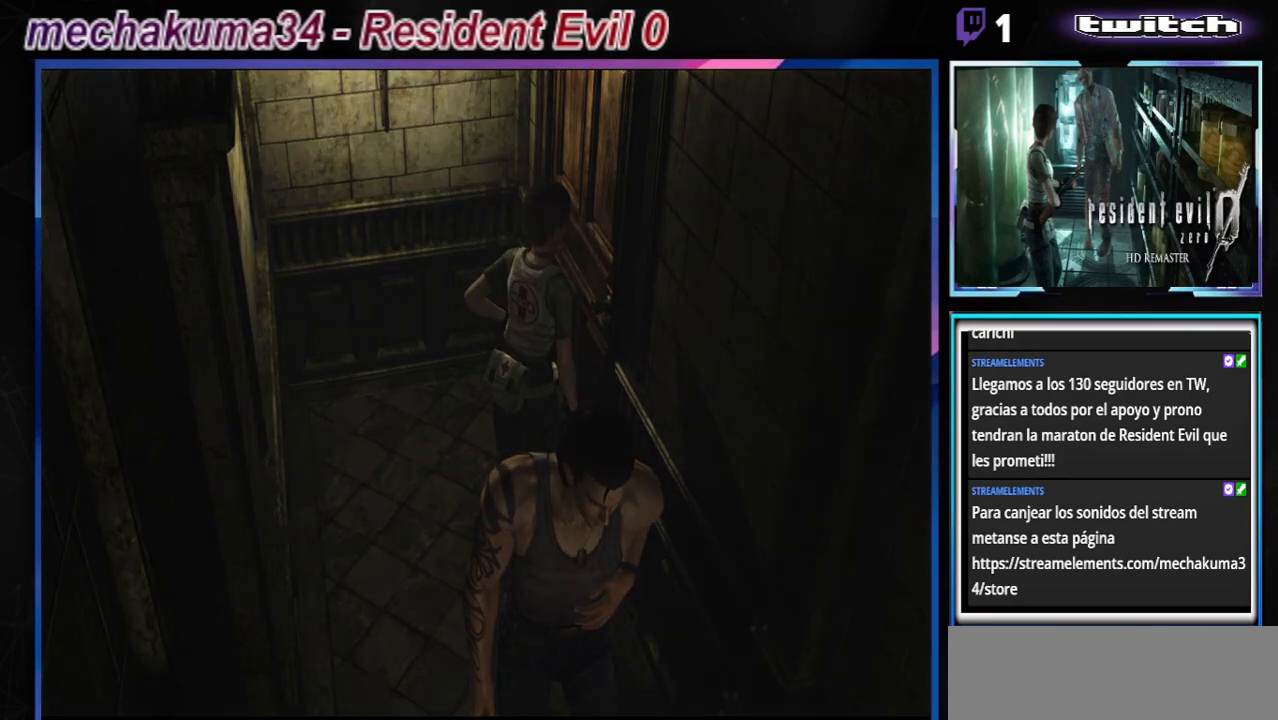
{"buttons": [], "left_stick": "center", "events": [[67, "A", "up"], [167, "A", "down"], [300, "A", "up"], [333, "left_stick", "center"]]}